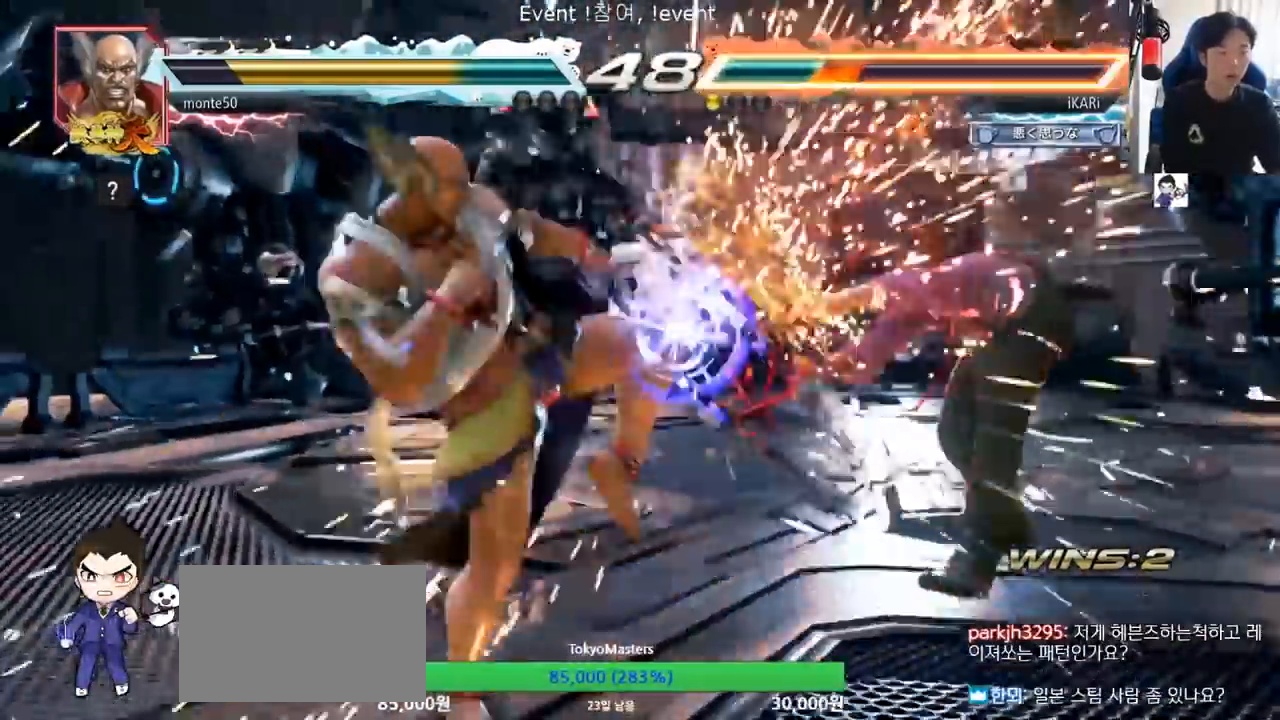
Gameplay with a controller (arcade stick); each line is a JSON object with the inputs held at the frame after it. "events" lists button and stick changes between this image and that frame as [ms after this image, input, new state], when the widget could be followed in between. Not read: L3 R3.
{"buttons": [], "left_stick": "right", "events": [[117, "left_stick", "center"], [300, "left_stick", "right"]]}
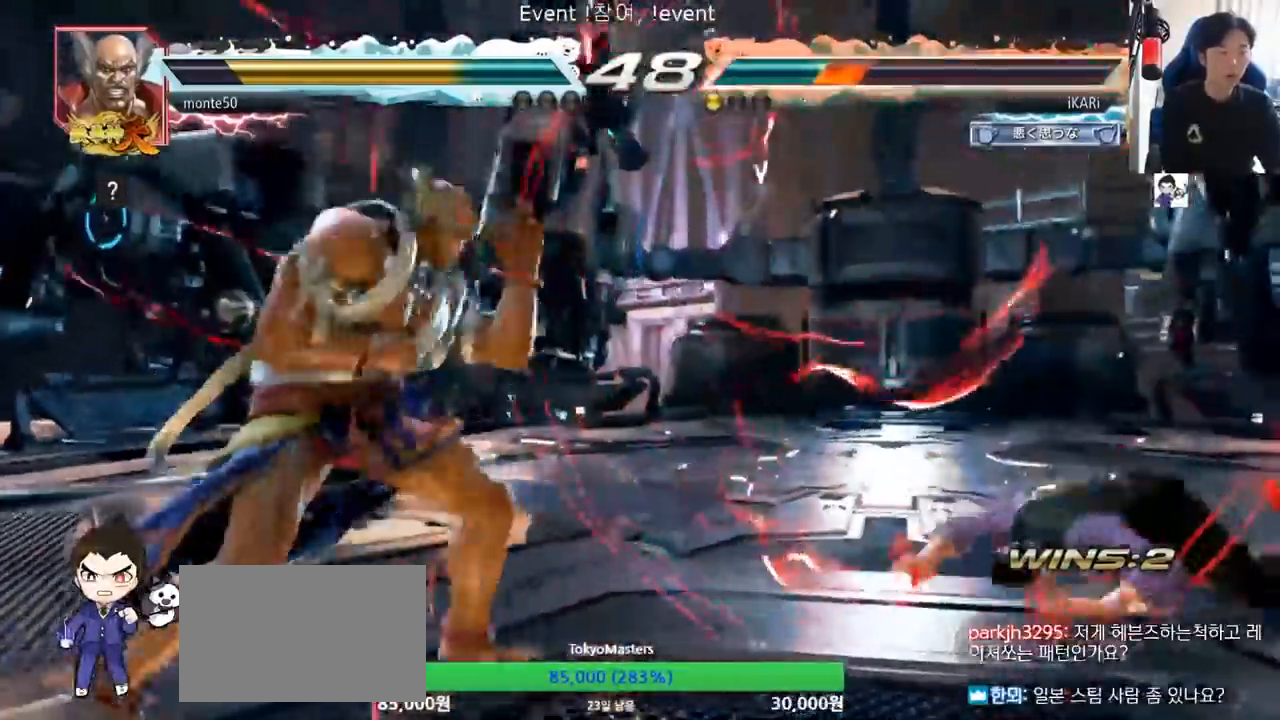
{"buttons": [], "left_stick": "right", "events": []}
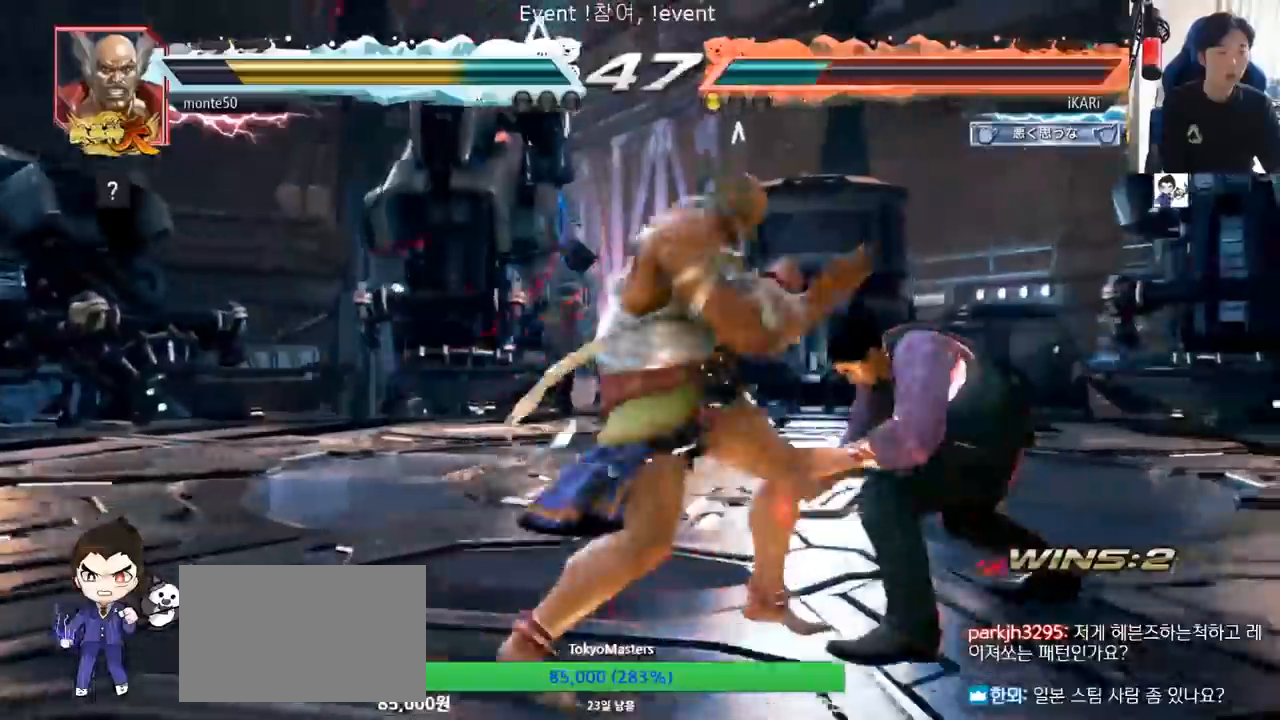
{"buttons": [], "left_stick": "right", "events": [[167, "left_stick", "down-right"], [367, "left_stick", "right"]]}
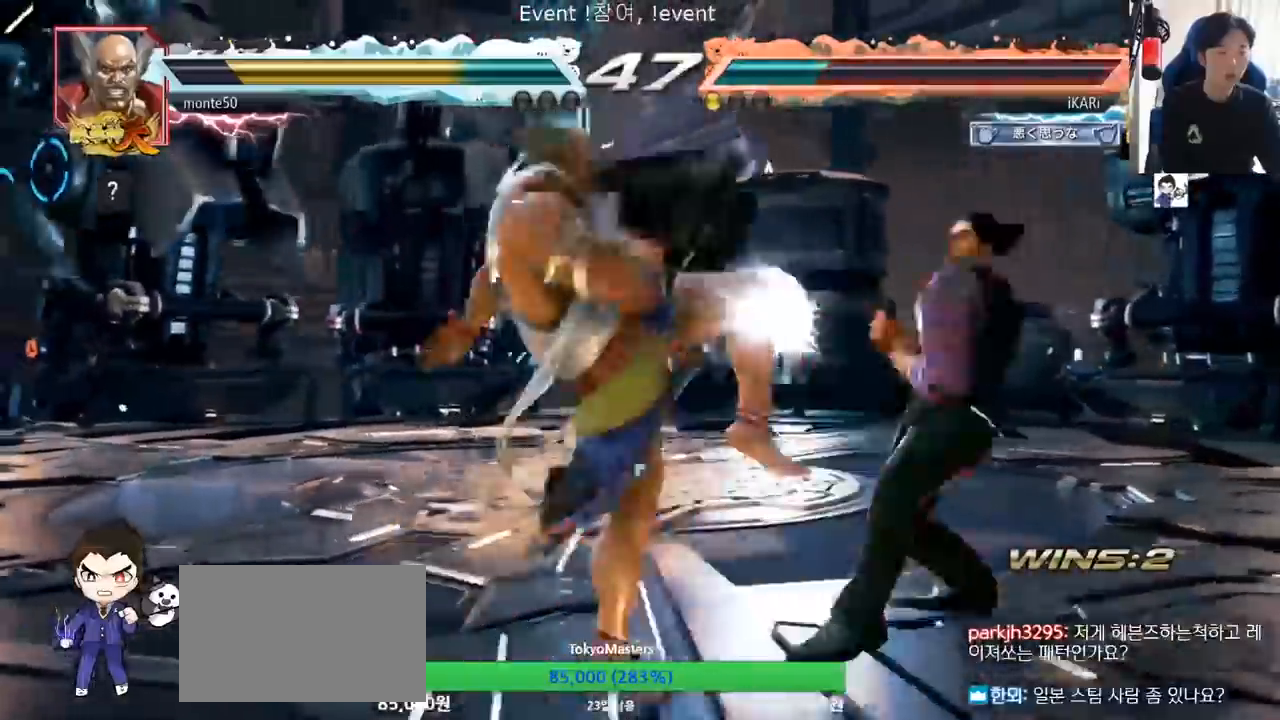
{"buttons": [], "left_stick": "up", "events": [[134, "left_stick", "center"], [267, "left_stick", "up"], [334, "left_stick", "center"], [434, "left_stick", "up"]]}
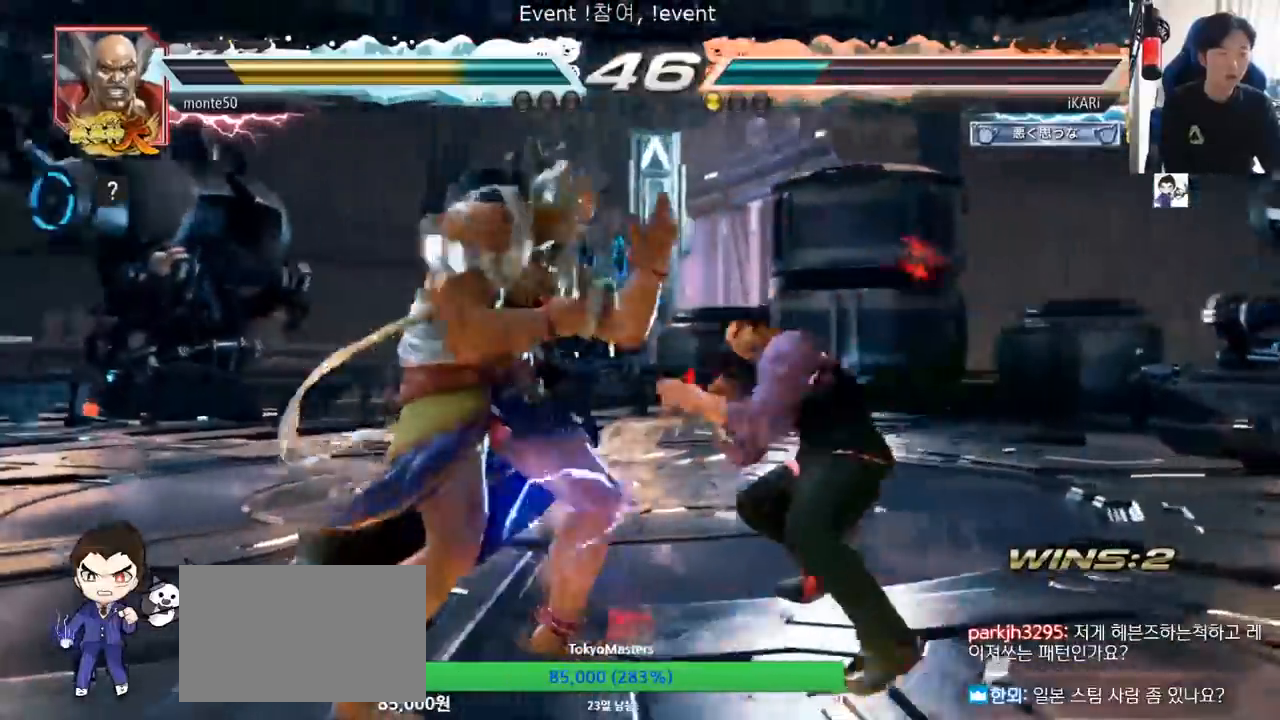
{"buttons": ["CIRCLE", "SQUARE"], "left_stick": "up", "events": [[66, "left_stick", "center"], [283, "left_stick", "down"], [367, "CIRCLE", "down"], [367, "SQUARE", "down"], [367, "left_stick", "center"], [484, "left_stick", "up"]]}
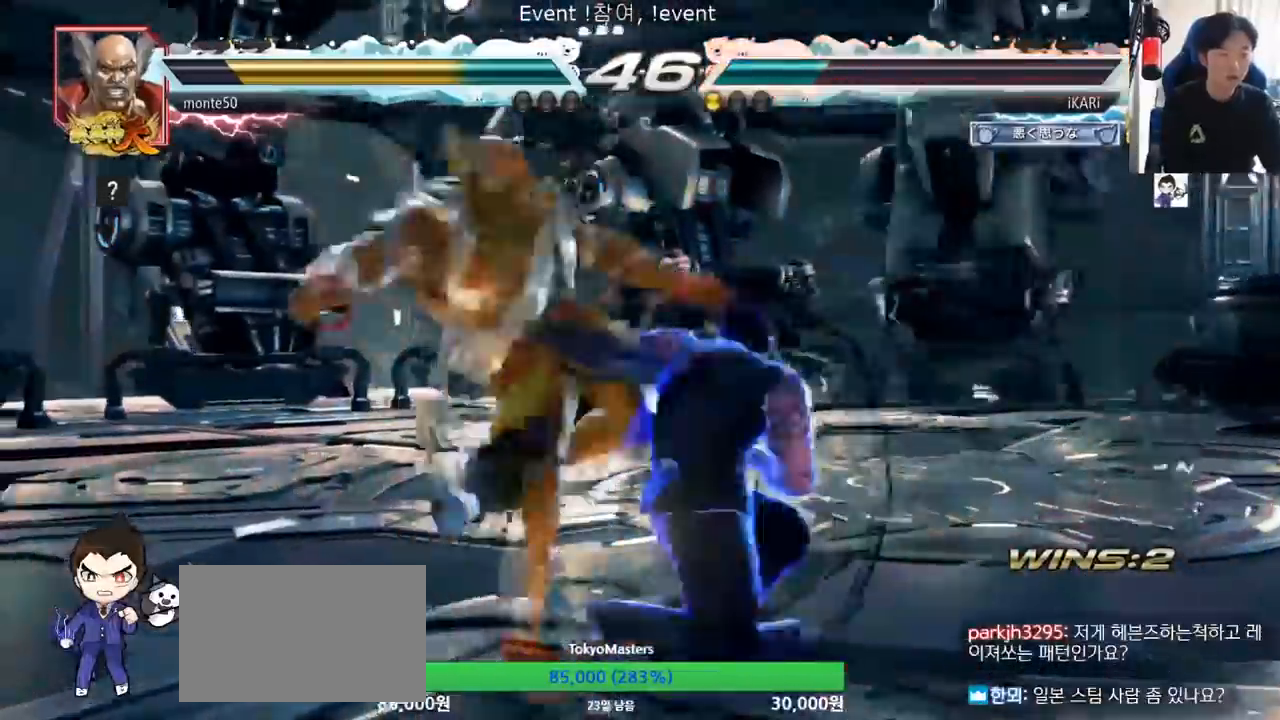
{"buttons": [], "left_stick": "center"}
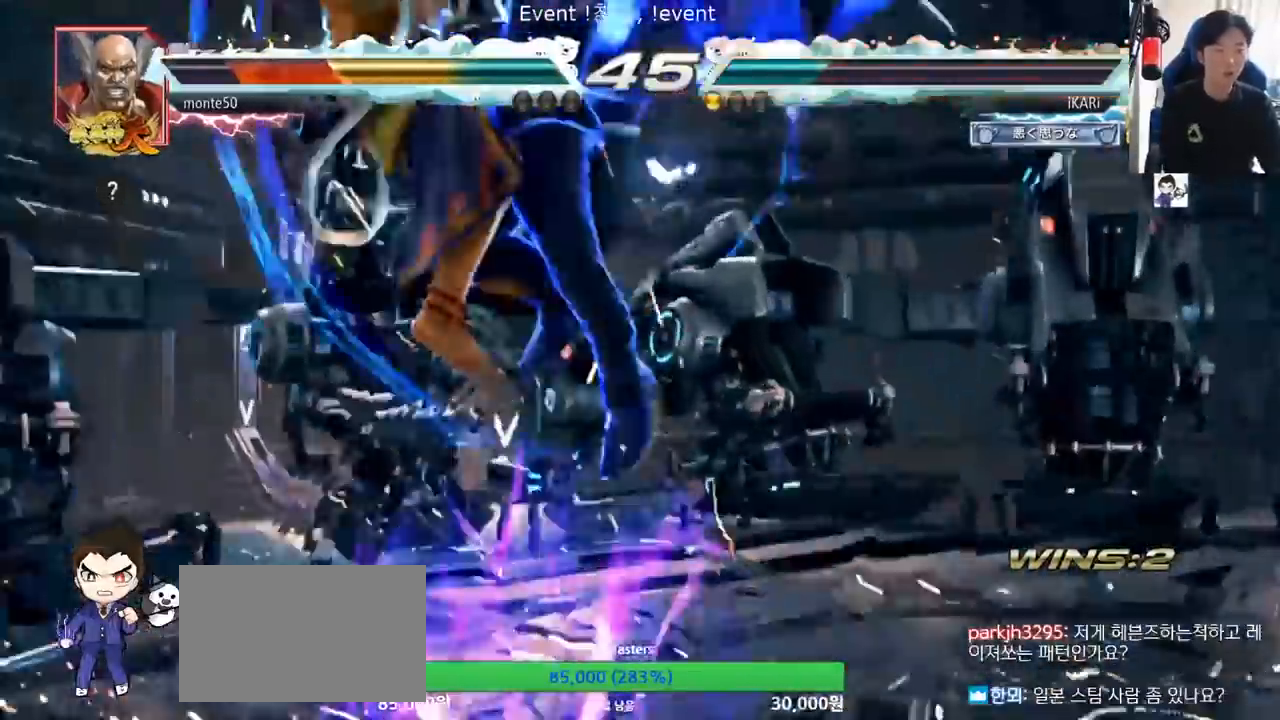
{"buttons": [], "left_stick": "center", "events": []}